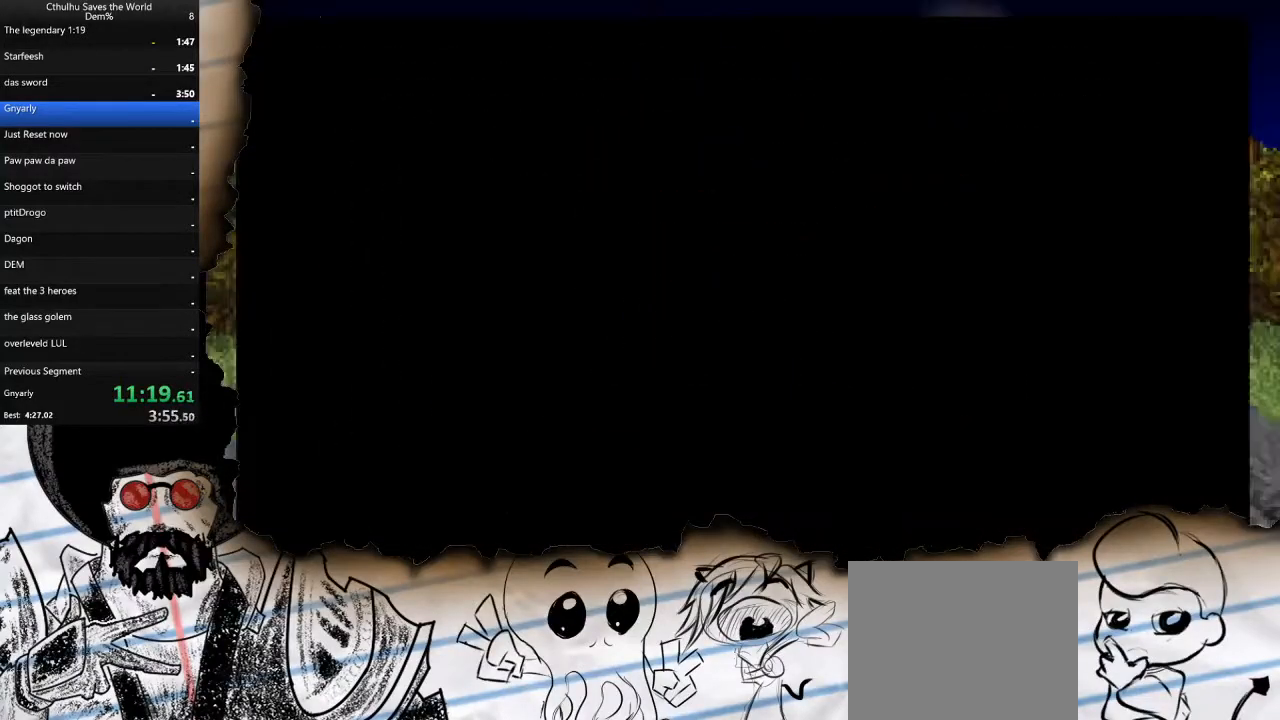
Gameplay with a controller (PlayStation layout); each line is a JSON object with the inputs held at the frame after it. "events" lists button and stick changes between this image and that frame as [ms after this image, input, new state], when the widget could be followed in between.
{"buttons": [], "left_stick": "center", "right_stick": "center", "events": []}
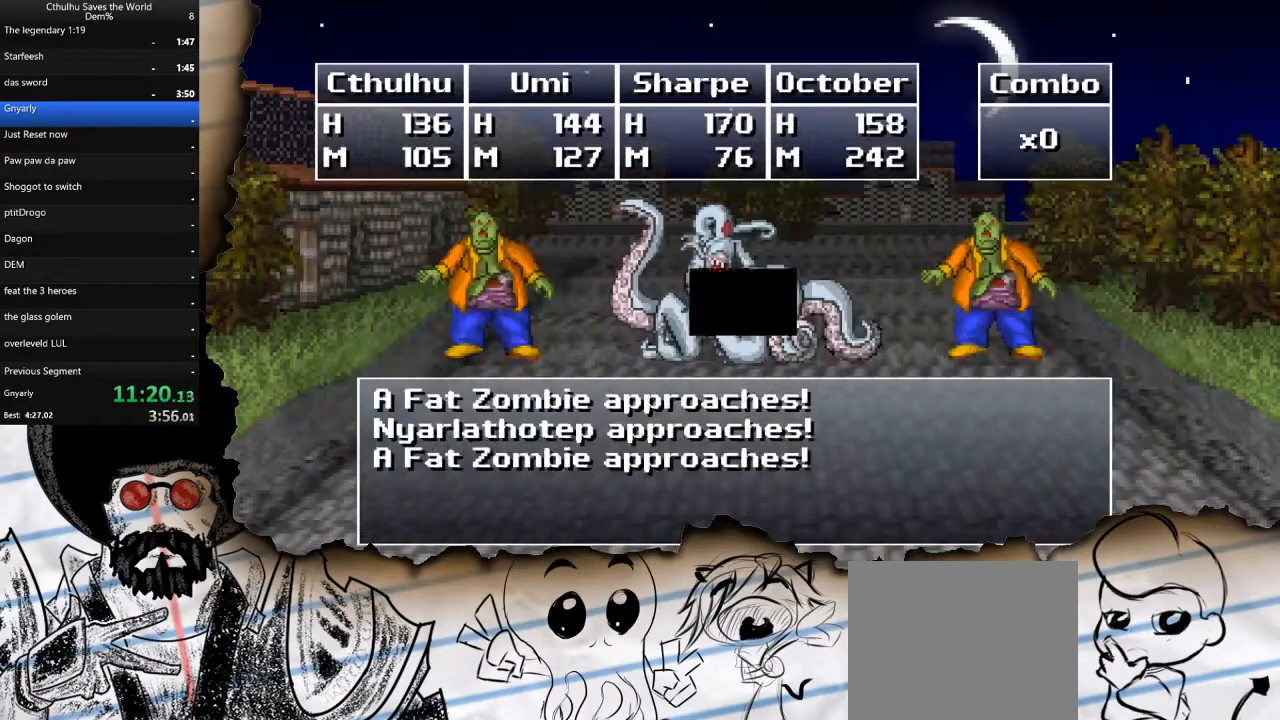
{"buttons": [], "left_stick": "center", "right_stick": "center", "events": [[100, "CROSS", "down"], [217, "CROSS", "up"], [283, "CROSS", "down"], [367, "CROSS", "up"]]}
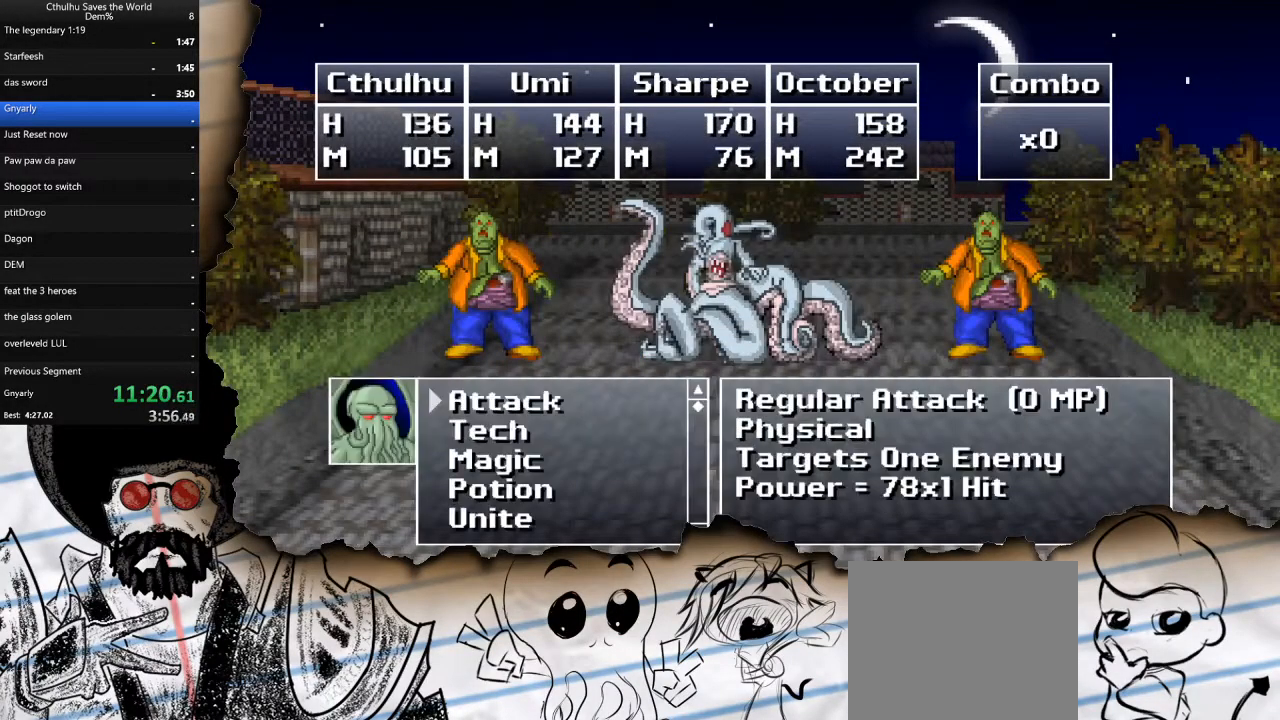
{"buttons": [], "left_stick": "center", "right_stick": "center", "events": [[83, "DPAD_DOWN", "down"], [200, "DPAD_DOWN", "up"], [283, "DPAD_DOWN", "down"], [383, "CROSS", "down"], [417, "DPAD_DOWN", "up"], [483, "CROSS", "up"]]}
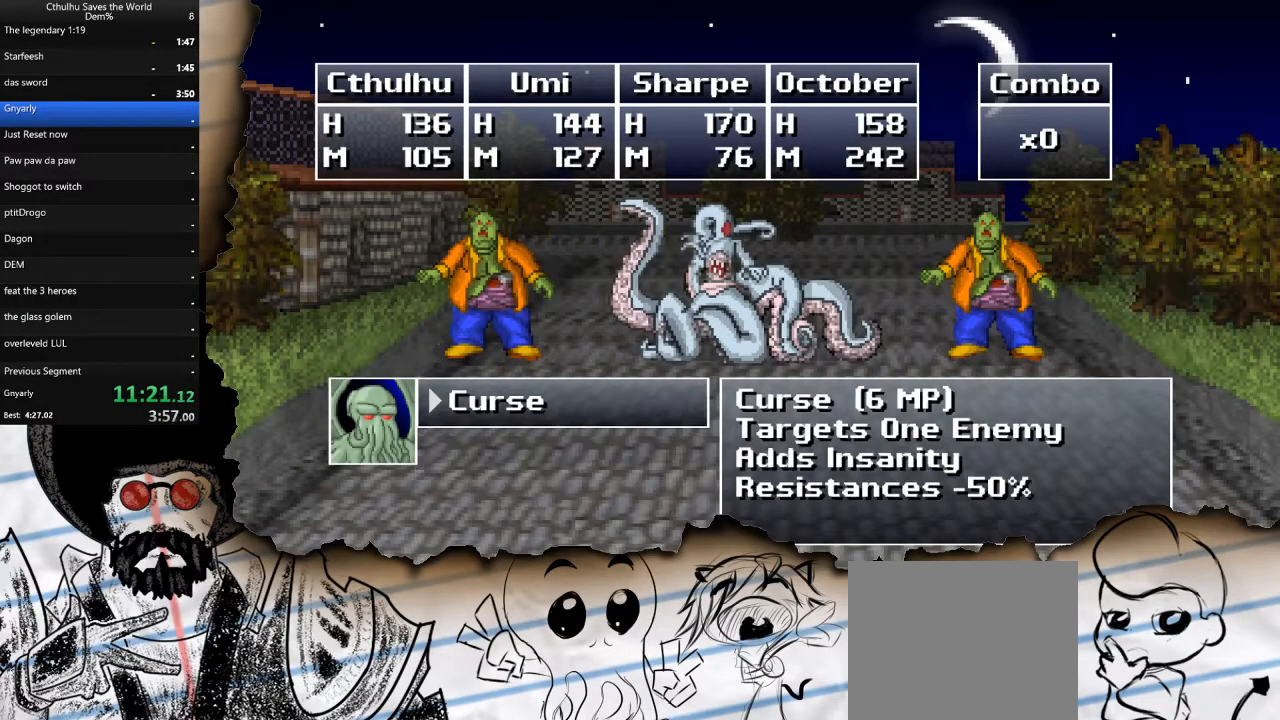
{"buttons": ["DPAD_RIGHT"], "left_stick": "center", "right_stick": "center", "events": [[50, "DPAD_DOWN", "down"], [183, "DPAD_DOWN", "up"], [283, "CROSS", "down"], [383, "CROSS", "up"], [467, "DPAD_RIGHT", "down"]]}
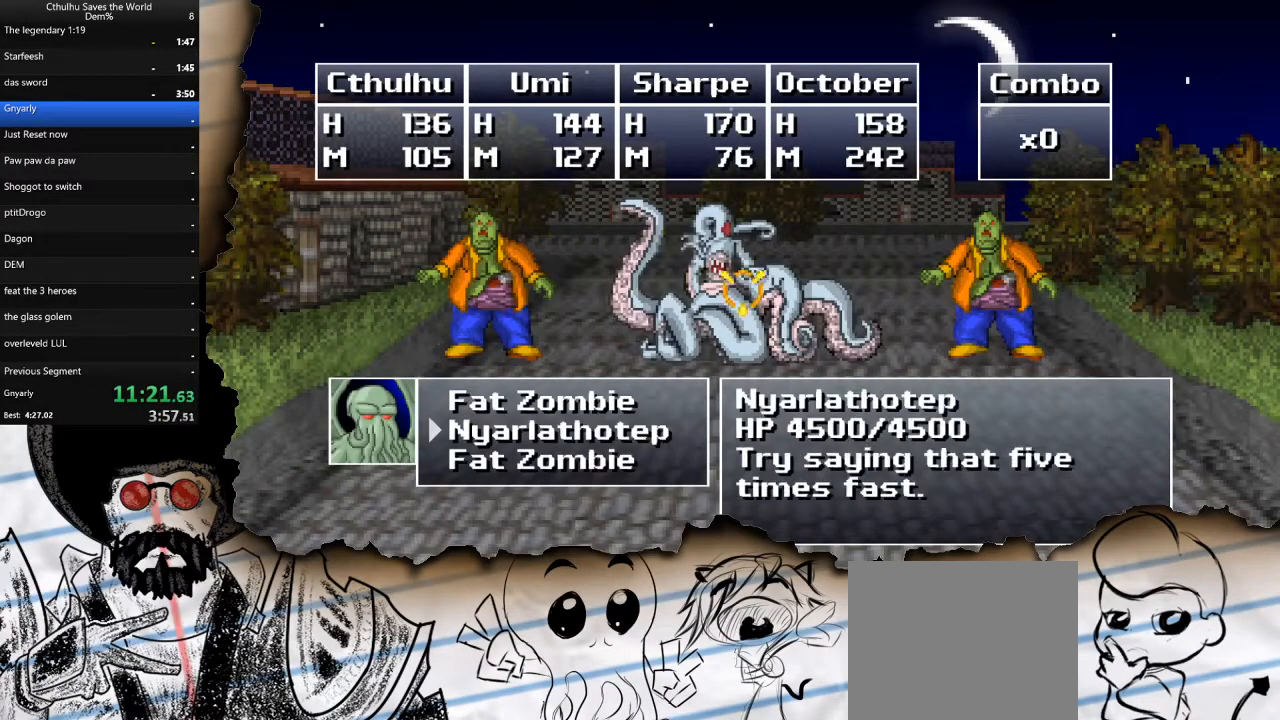
{"buttons": [], "left_stick": "center", "right_stick": "center", "events": [[83, "CROSS", "down"], [83, "DPAD_RIGHT", "up"], [217, "CROSS", "up"], [333, "DPAD_DOWN", "down"], [467, "DPAD_DOWN", "up"]]}
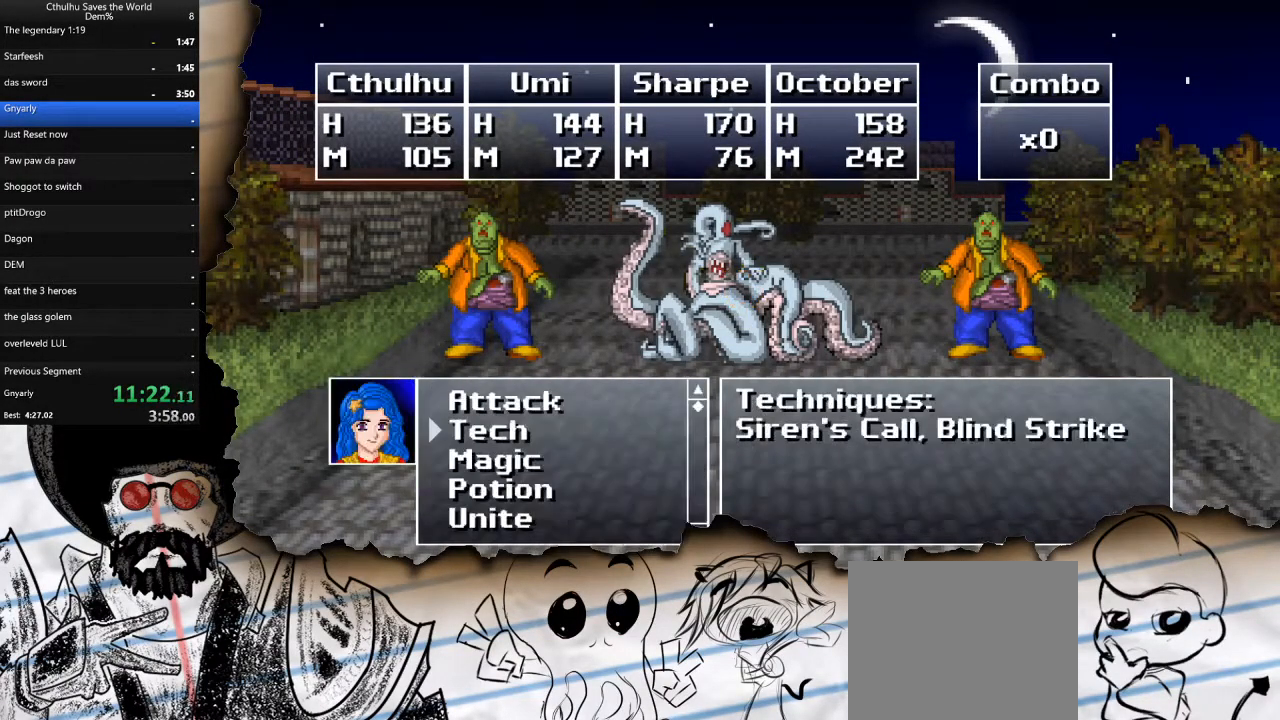
{"buttons": [], "left_stick": "center", "right_stick": "center", "events": [[167, "DPAD_DOWN", "down"], [300, "DPAD_DOWN", "up"], [383, "CROSS", "down"], [467, "CROSS", "up"]]}
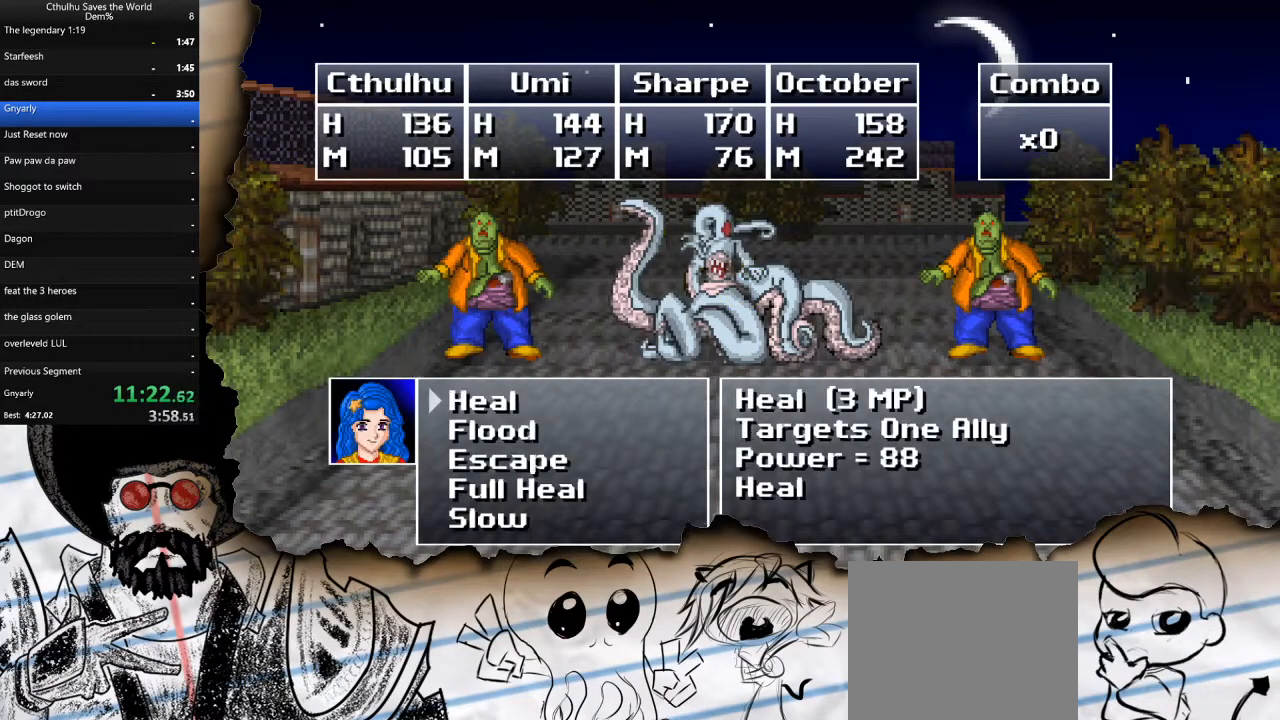
{"buttons": [], "left_stick": "center", "right_stick": "center", "events": []}
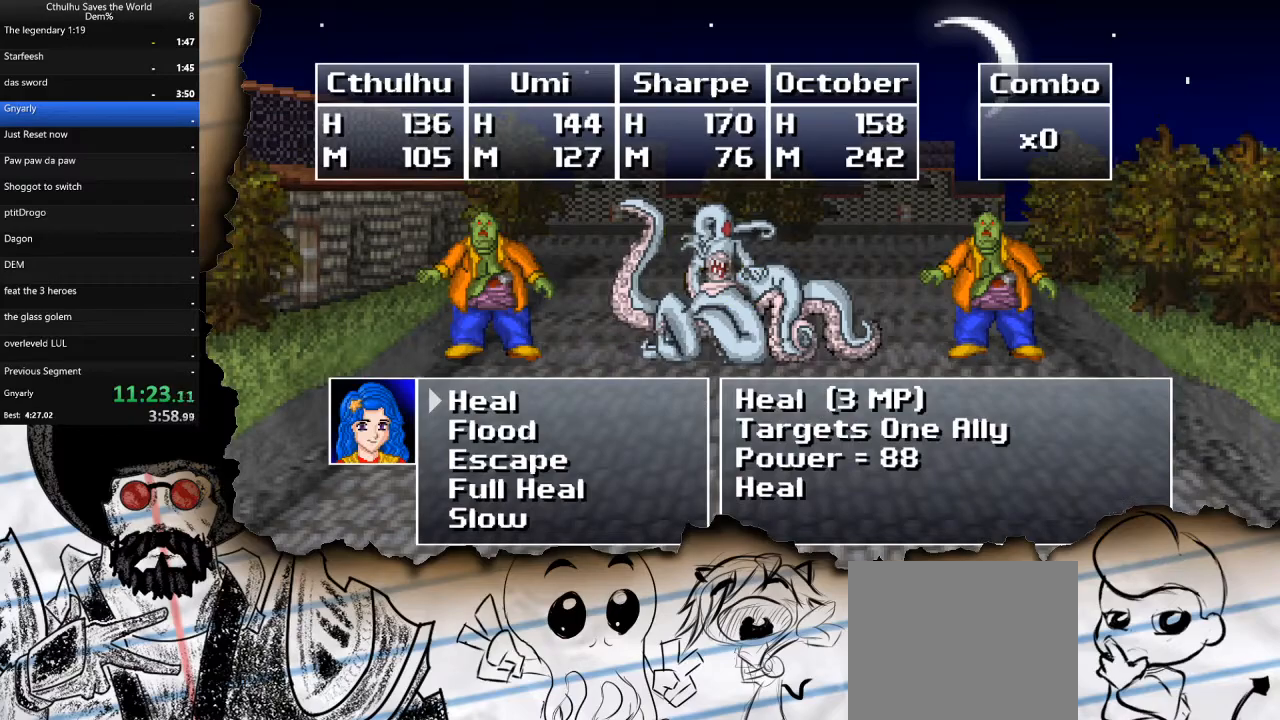
{"buttons": ["CROSS"], "left_stick": "center", "right_stick": "center", "events": [[117, "CIRCLE", "down"], [233, "CIRCLE", "up"], [350, "DPAD_UP", "down"], [433, "CROSS", "down"], [467, "DPAD_UP", "up"]]}
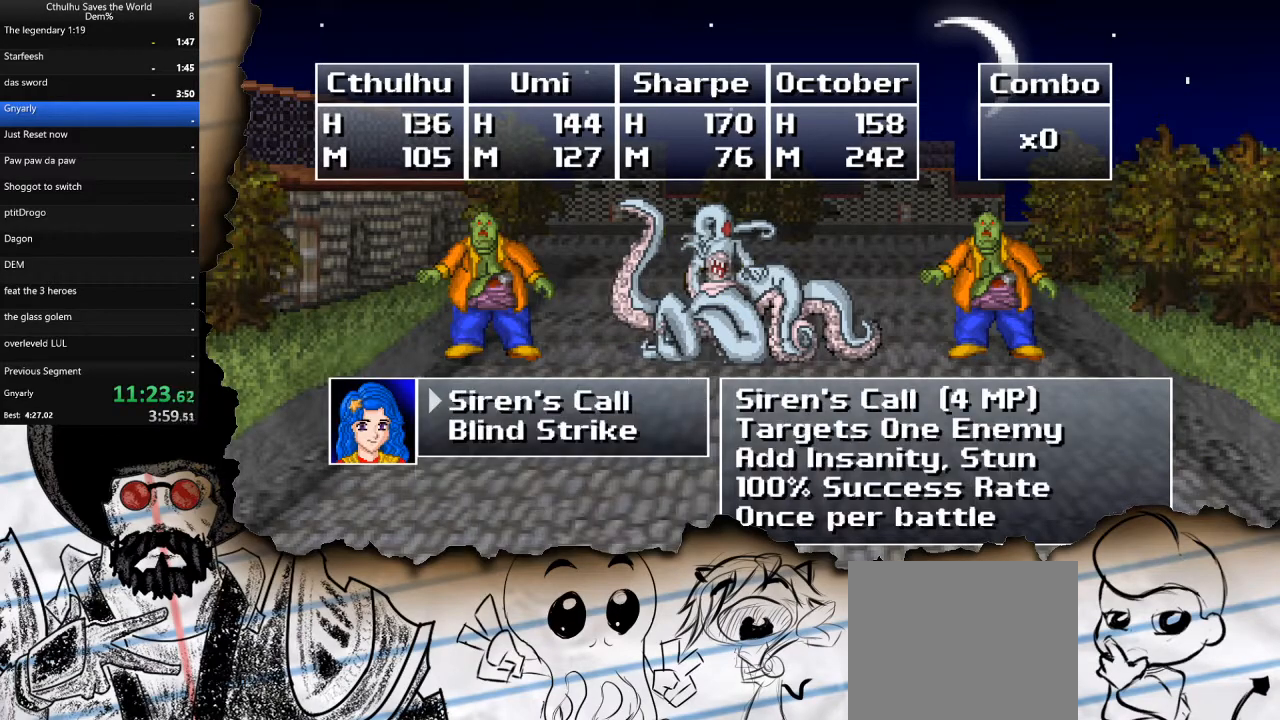
{"buttons": [], "left_stick": "center", "right_stick": "center", "events": [[33, "CROSS", "up"], [317, "DPAD_DOWN", "down"], [383, "DPAD_DOWN", "up"]]}
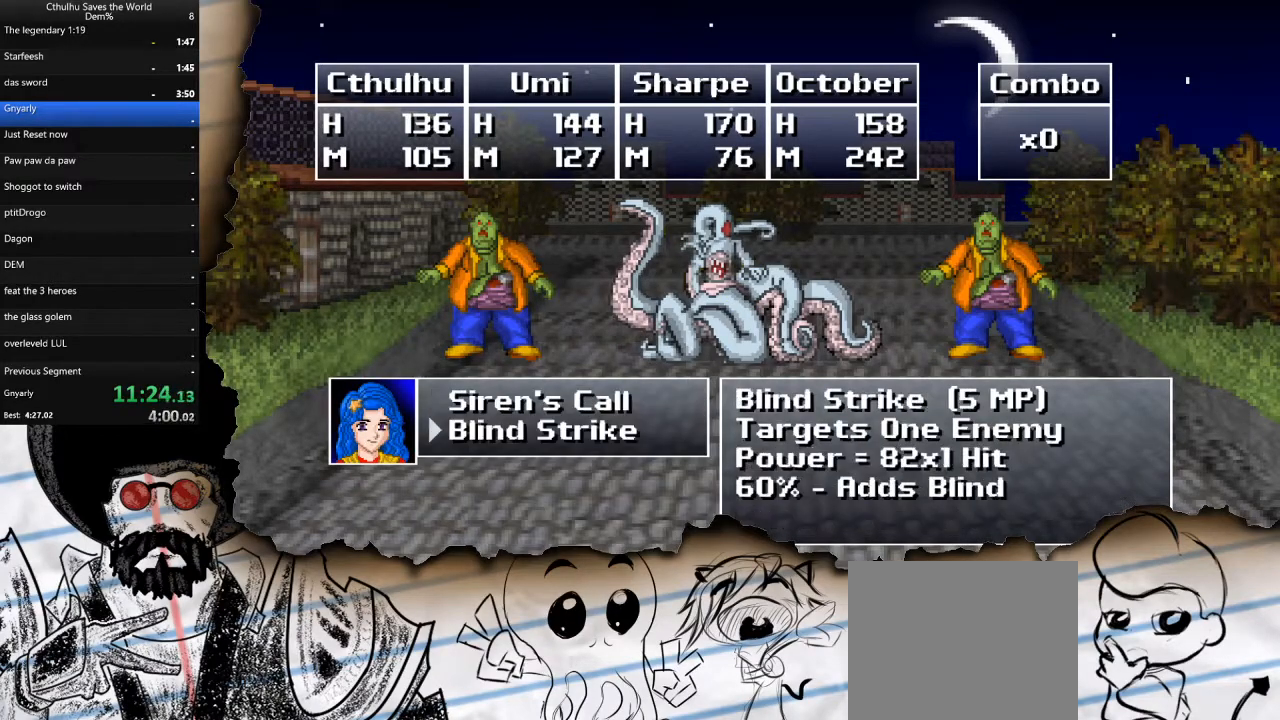
{"buttons": [], "left_stick": "center", "right_stick": "center", "events": [[117, "DPAD_UP", "down"], [217, "DPAD_UP", "up"], [233, "CROSS", "down"], [317, "CROSS", "up"], [383, "DPAD_RIGHT", "down"], [500, "DPAD_RIGHT", "up"]]}
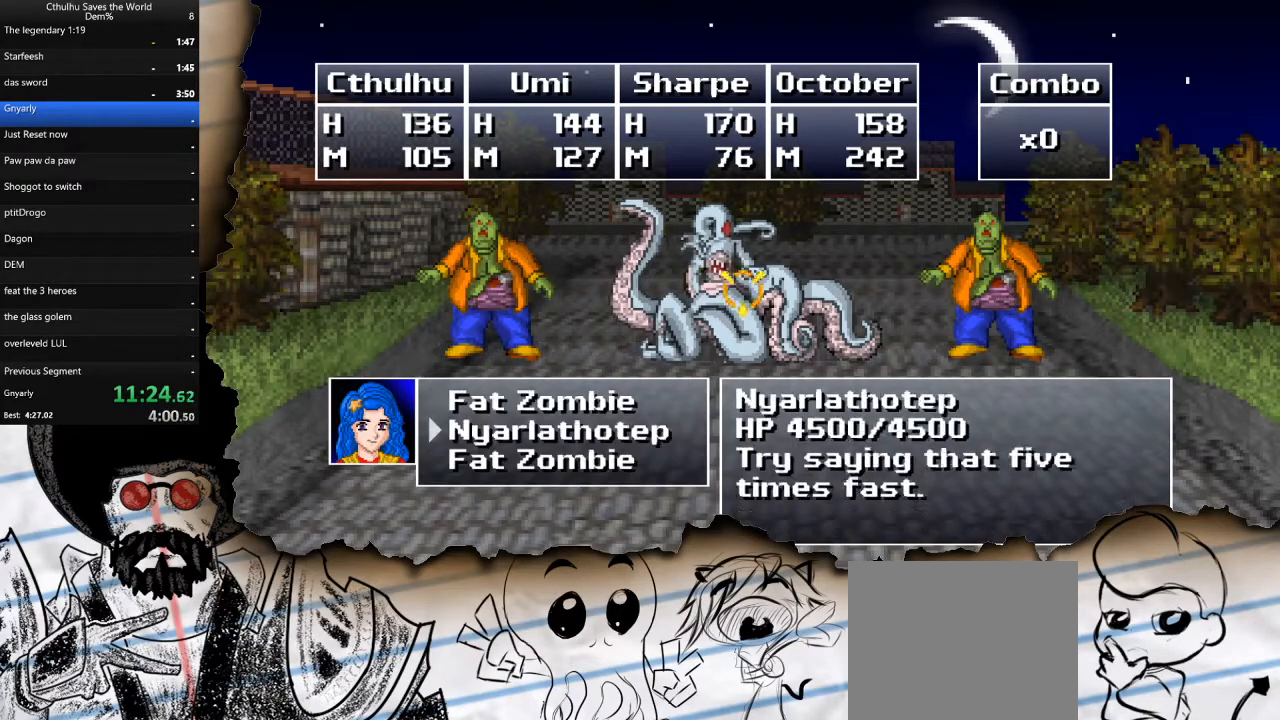
{"buttons": [], "left_stick": "center", "right_stick": "center", "events": [[17, "CROSS", "down"], [117, "CROSS", "up"]]}
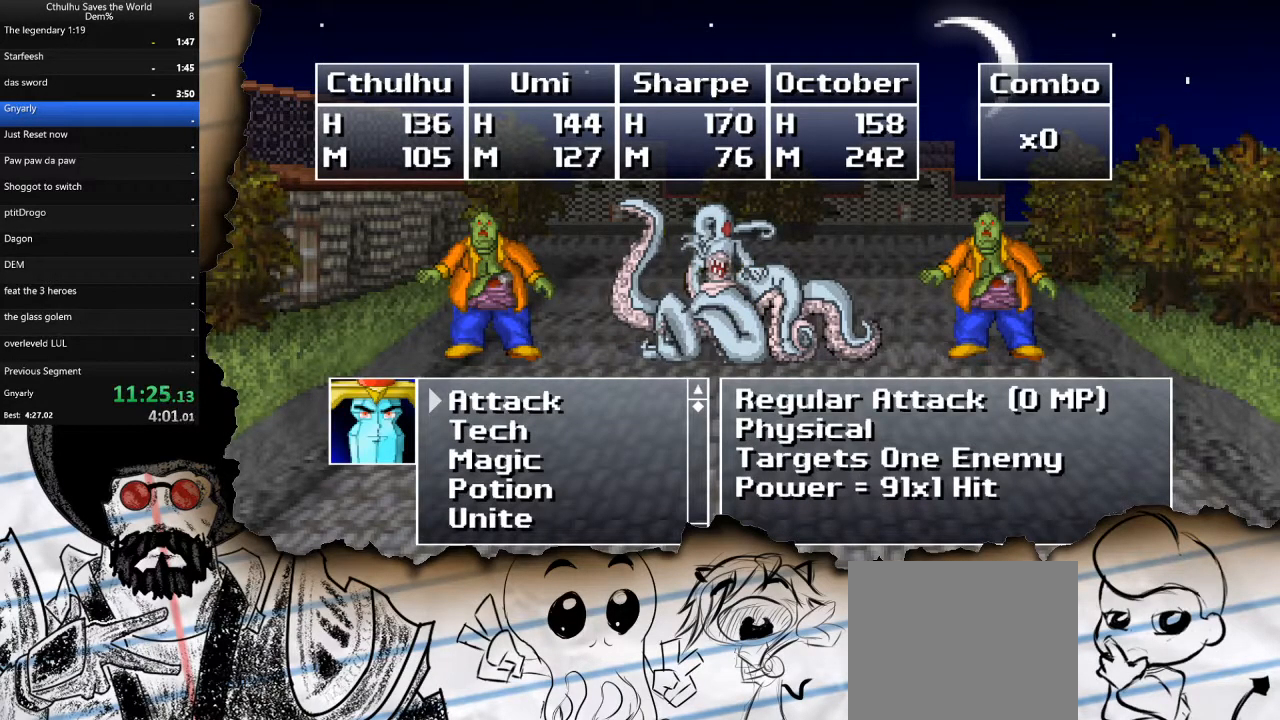
{"buttons": [], "left_stick": "center", "right_stick": "center", "events": [[83, "DPAD_DOWN", "down"], [183, "CROSS", "down"], [217, "DPAD_DOWN", "up"], [283, "CROSS", "up"]]}
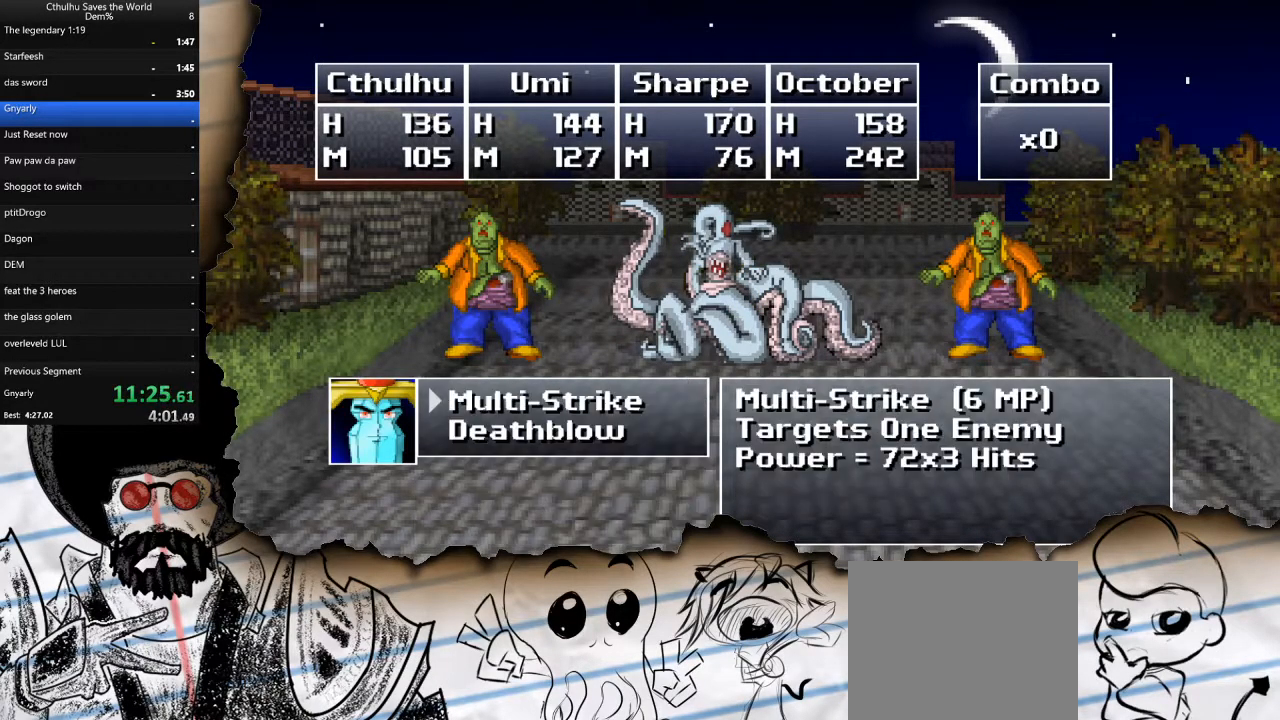
{"buttons": [], "left_stick": "center", "right_stick": "center", "events": [[250, "CROSS", "down"], [367, "CROSS", "up"]]}
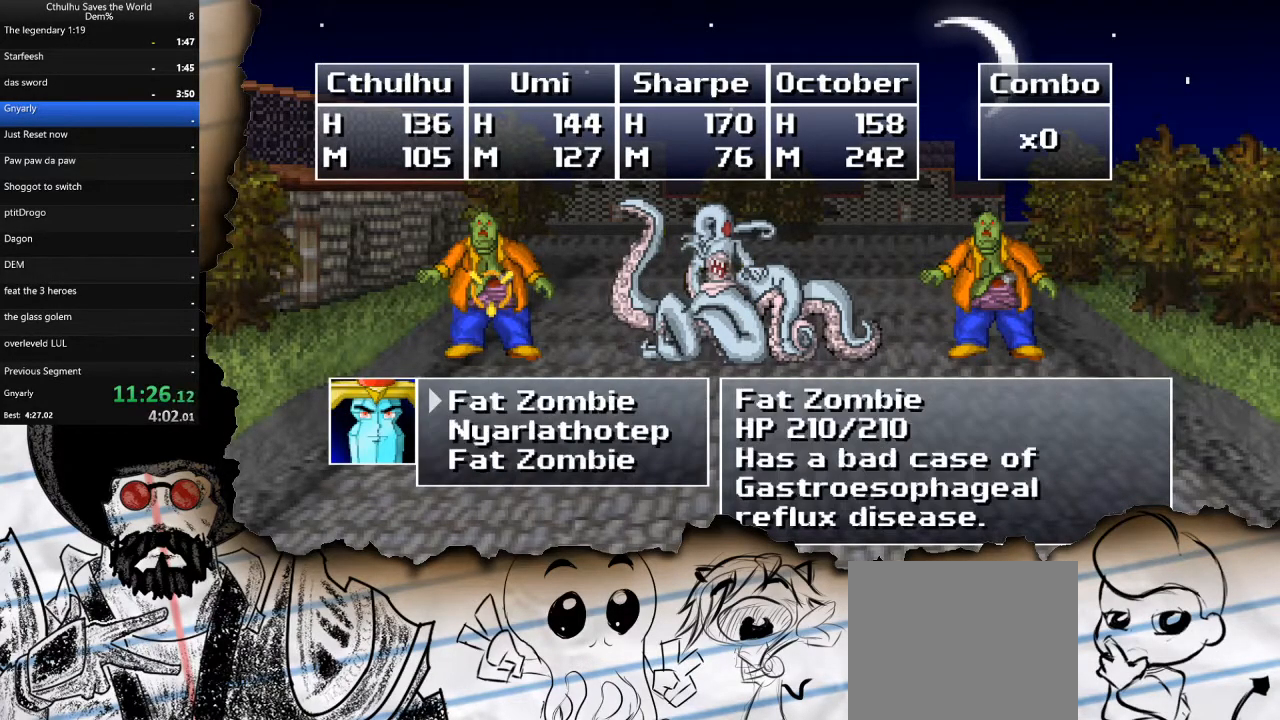
{"buttons": [], "left_stick": "center", "right_stick": "center", "events": [[217, "CIRCLE", "down"], [350, "CIRCLE", "up"]]}
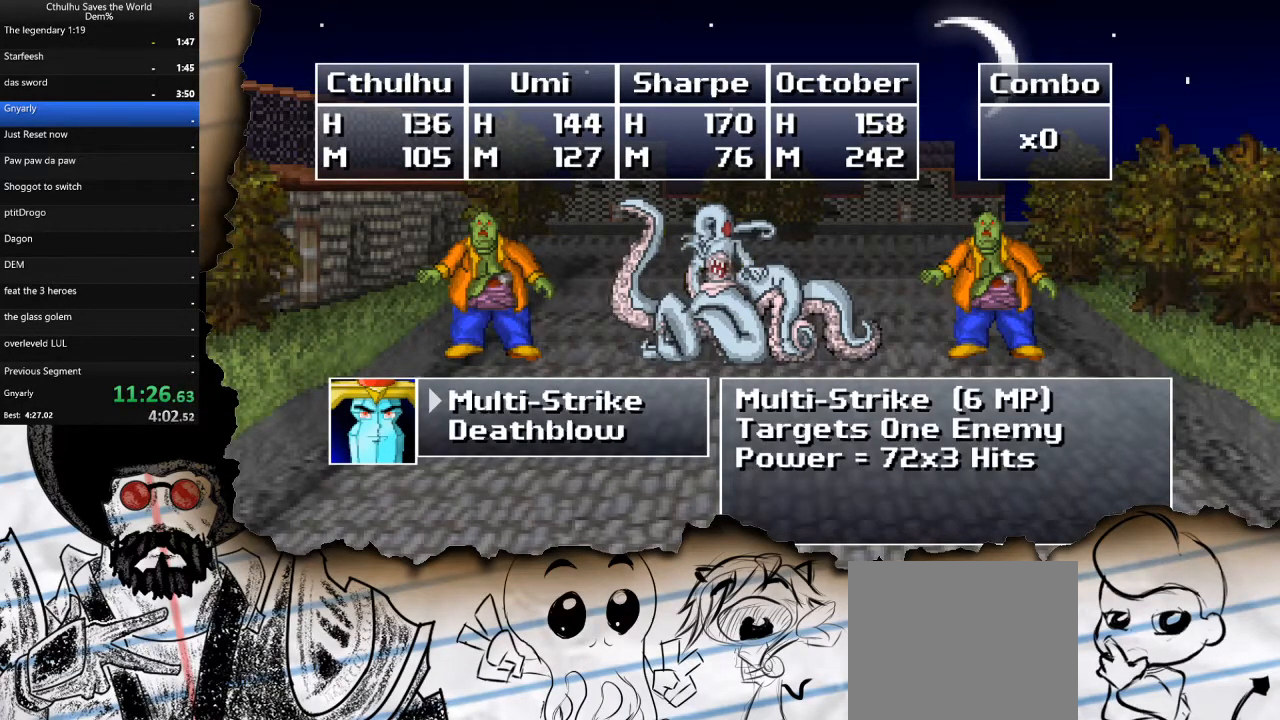
{"buttons": [], "left_stick": "center", "right_stick": "center", "events": [[83, "CIRCLE", "down"], [183, "CIRCLE", "up"], [300, "DPAD_DOWN", "down"], [383, "CROSS", "down"], [417, "DPAD_DOWN", "up"], [483, "CROSS", "up"]]}
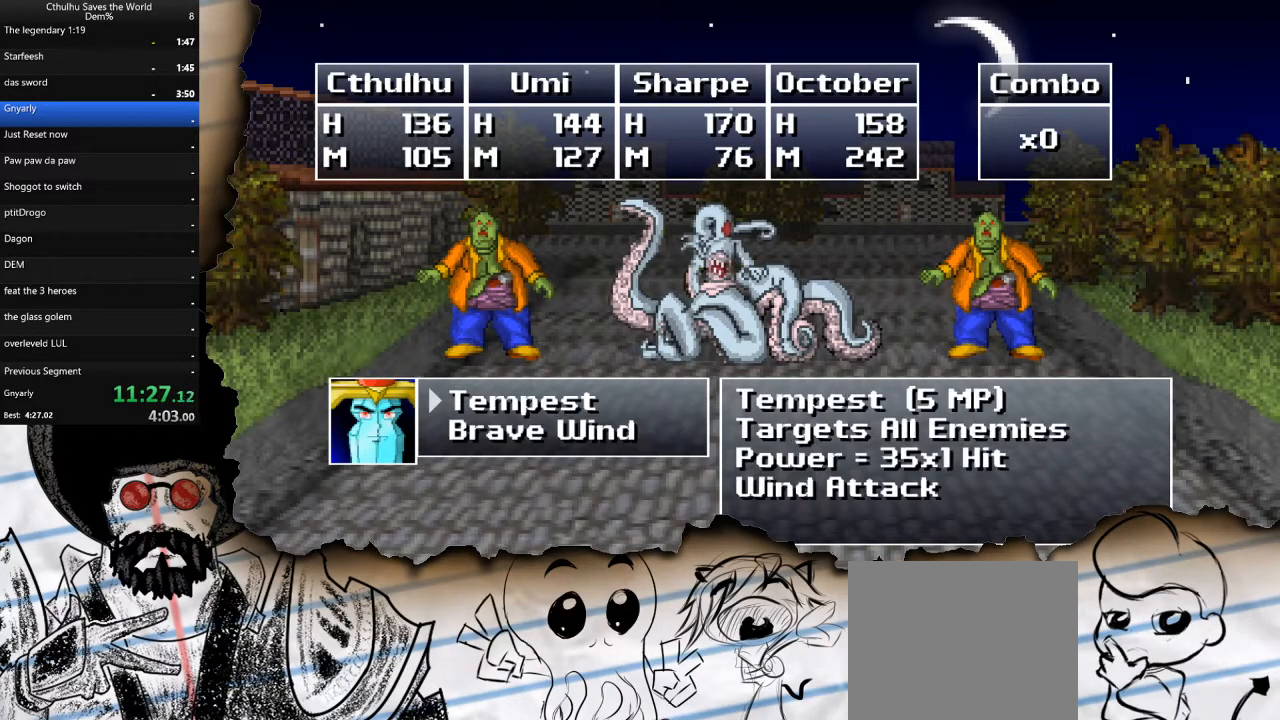
{"buttons": [], "left_stick": "center", "right_stick": "center", "events": [[83, "DPAD_DOWN", "down"], [200, "DPAD_DOWN", "up"], [283, "CROSS", "down"], [383, "CROSS", "up"]]}
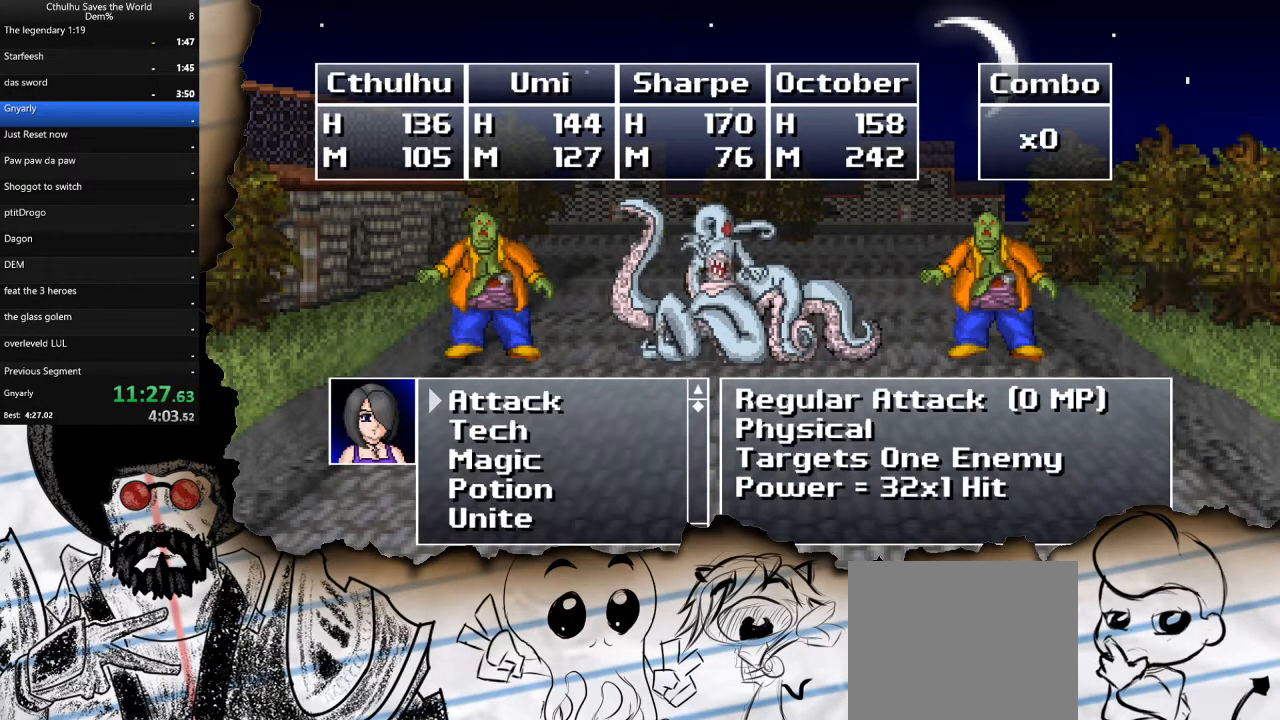
{"buttons": ["CROSS"], "left_stick": "center", "right_stick": "center", "events": [[67, "DPAD_DOWN", "down"], [183, "DPAD_DOWN", "up"], [283, "DPAD_DOWN", "down"], [400, "DPAD_DOWN", "up"], [417, "CROSS", "down"]]}
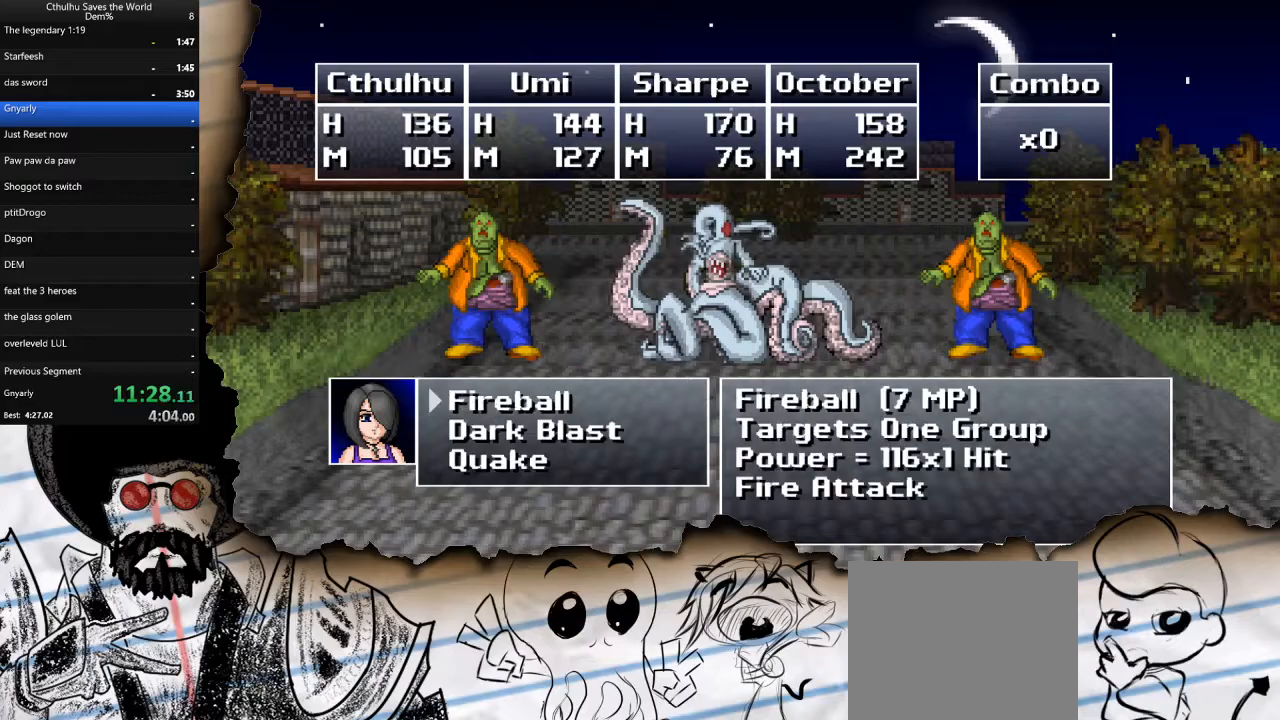
{"buttons": [], "left_stick": "center", "right_stick": "center", "events": [[33, "CROSS", "up"], [183, "DPAD_DOWN", "down"], [267, "DPAD_DOWN", "up"]]}
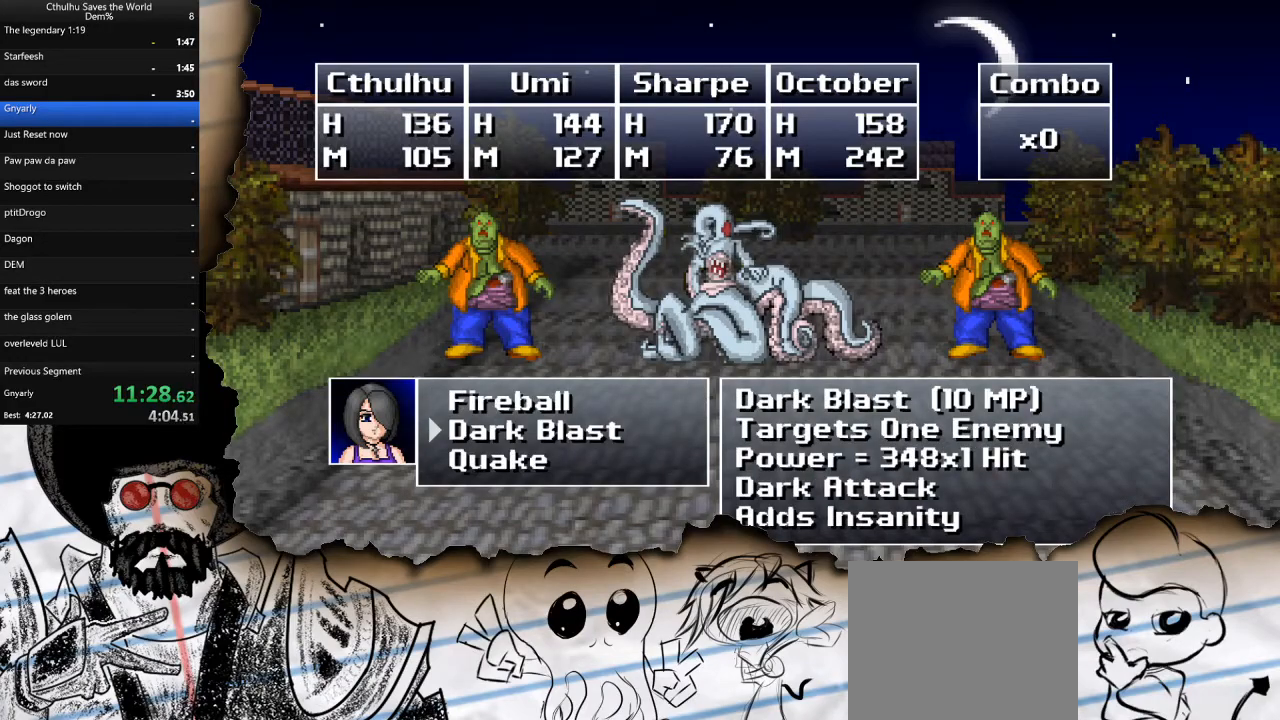
{"buttons": ["R1"], "left_stick": "center", "right_stick": "center", "events": [[83, "CROSS", "down"], [167, "CROSS", "up"], [267, "DPAD_RIGHT", "down"], [333, "CROSS", "down"], [367, "DPAD_RIGHT", "up"], [450, "CROSS", "up"], [450, "R1", "down"]]}
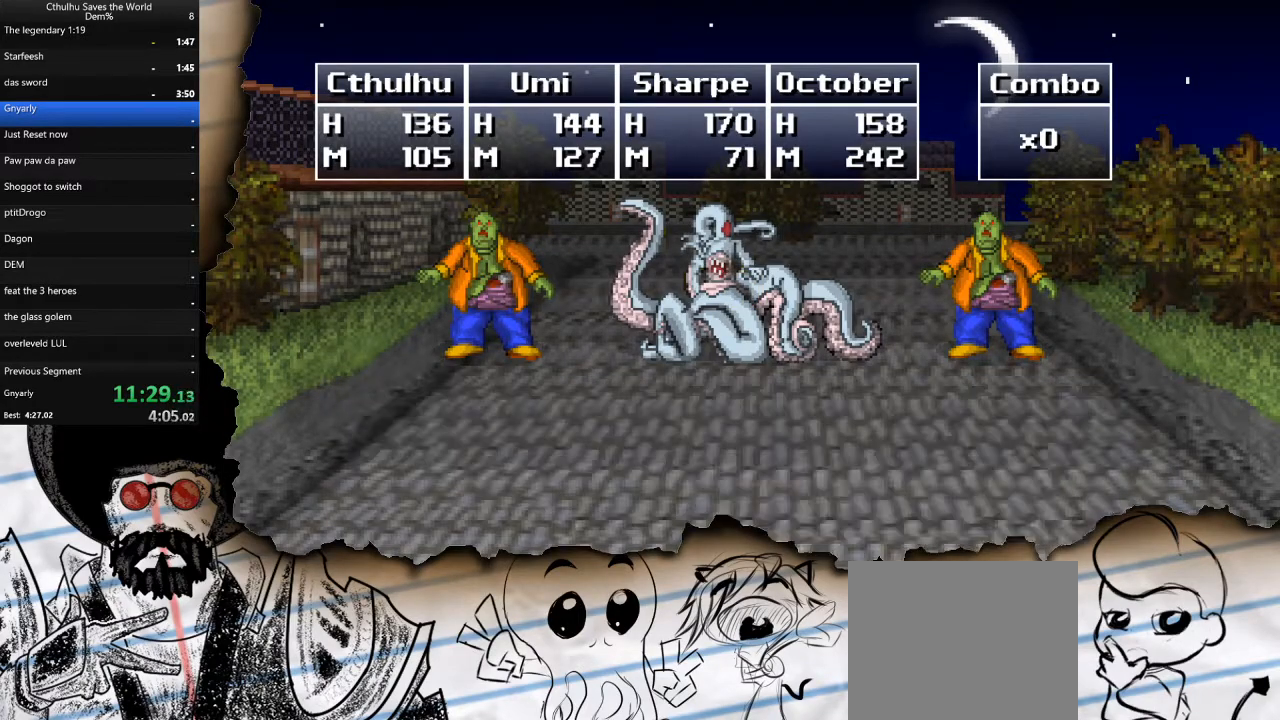
{"buttons": ["R1"], "left_stick": "center", "right_stick": "center", "events": [[50, "CROSS", "down"], [67, "R1", "up"], [150, "CROSS", "up"], [150, "R1", "down"], [233, "CROSS", "down"], [233, "R1", "up"], [317, "CROSS", "up"], [317, "R1", "down"], [400, "CROSS", "down"], [417, "R1", "up"], [467, "CROSS", "up"], [500, "R1", "down"]]}
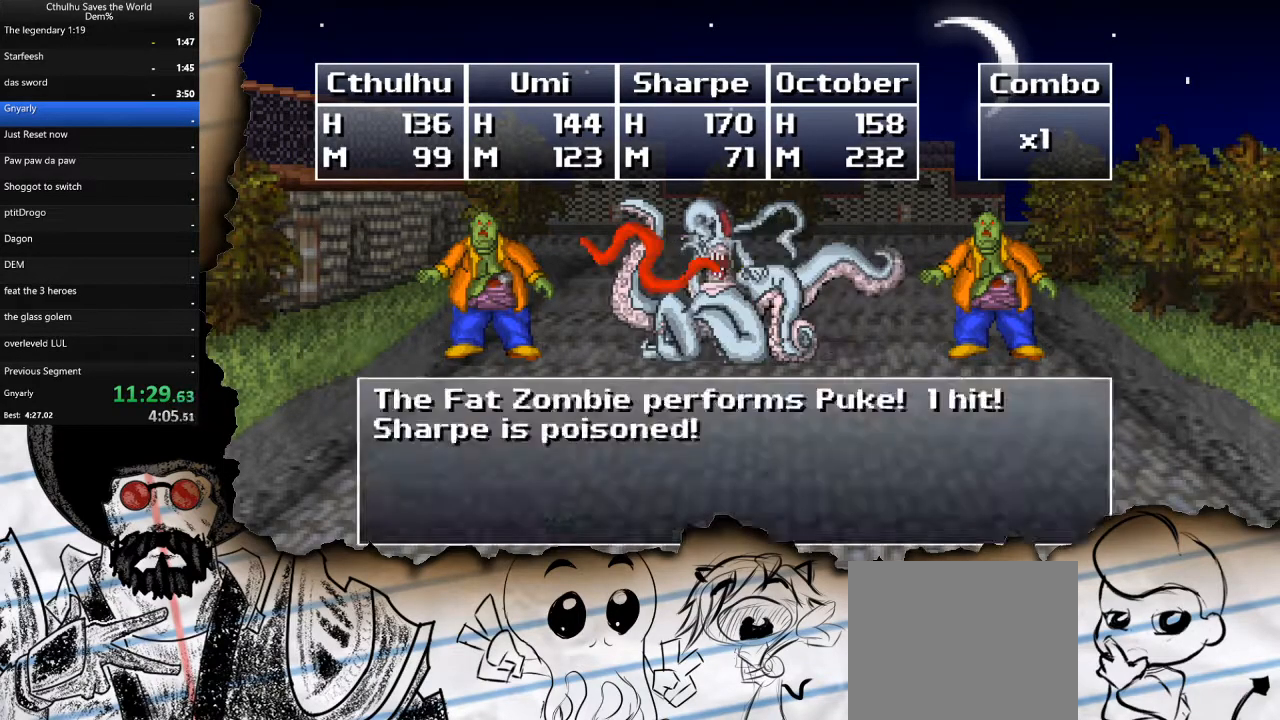
{"buttons": [], "left_stick": "center", "right_stick": "center", "events": [[33, "CROSS", "down"], [83, "R1", "up"], [133, "CROSS", "up"], [217, "CROSS", "down"], [300, "CROSS", "up"], [433, "CROSS", "down"], [500, "CROSS", "up"]]}
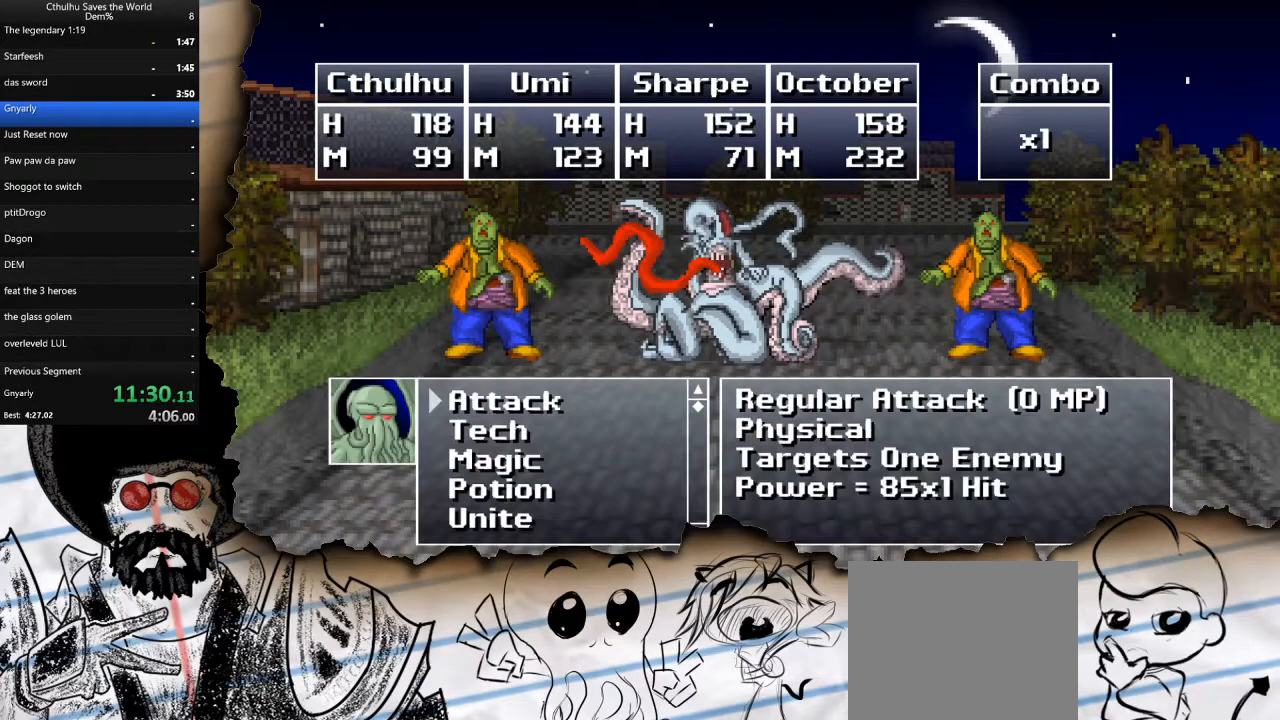
{"buttons": [], "left_stick": "center", "right_stick": "center", "events": [[350, "DPAD_DOWN", "down"], [400, "CROSS", "down"], [467, "DPAD_DOWN", "up"], [500, "CROSS", "up"]]}
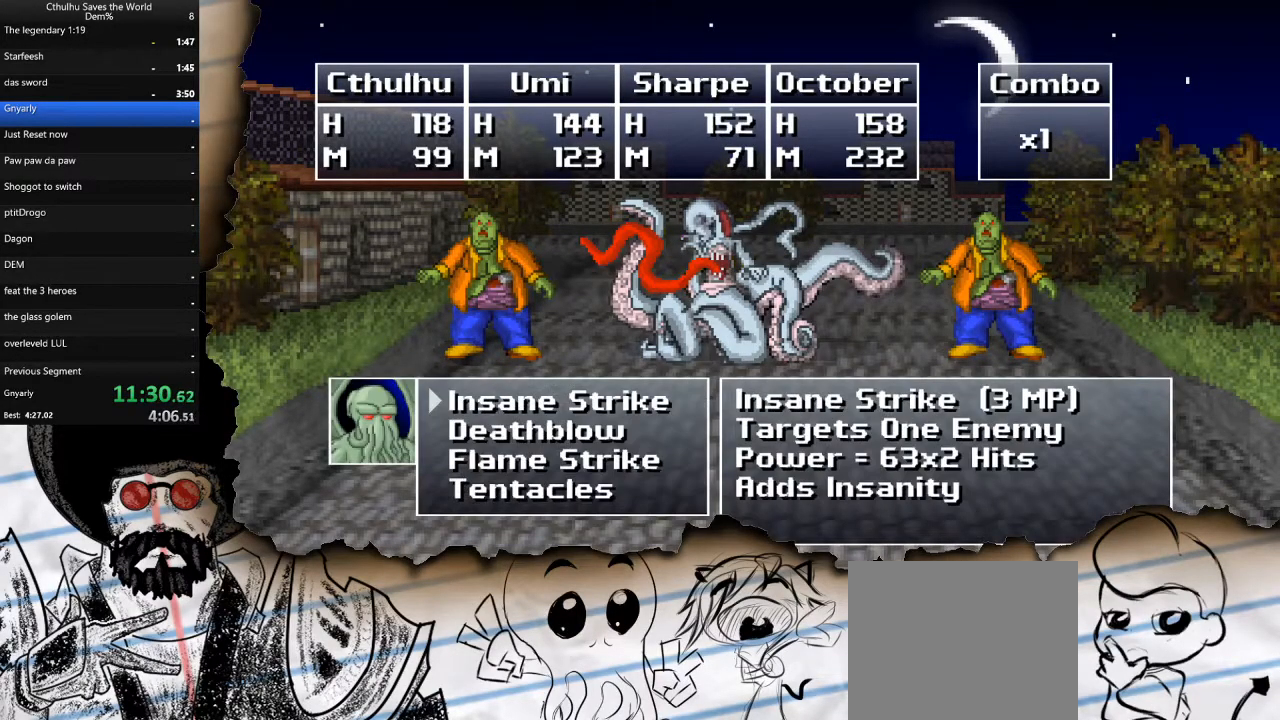
{"buttons": ["DPAD_DOWN"], "left_stick": "center", "right_stick": "center", "events": [[233, "DPAD_DOWN", "down"], [350, "DPAD_DOWN", "up"], [450, "DPAD_DOWN", "down"]]}
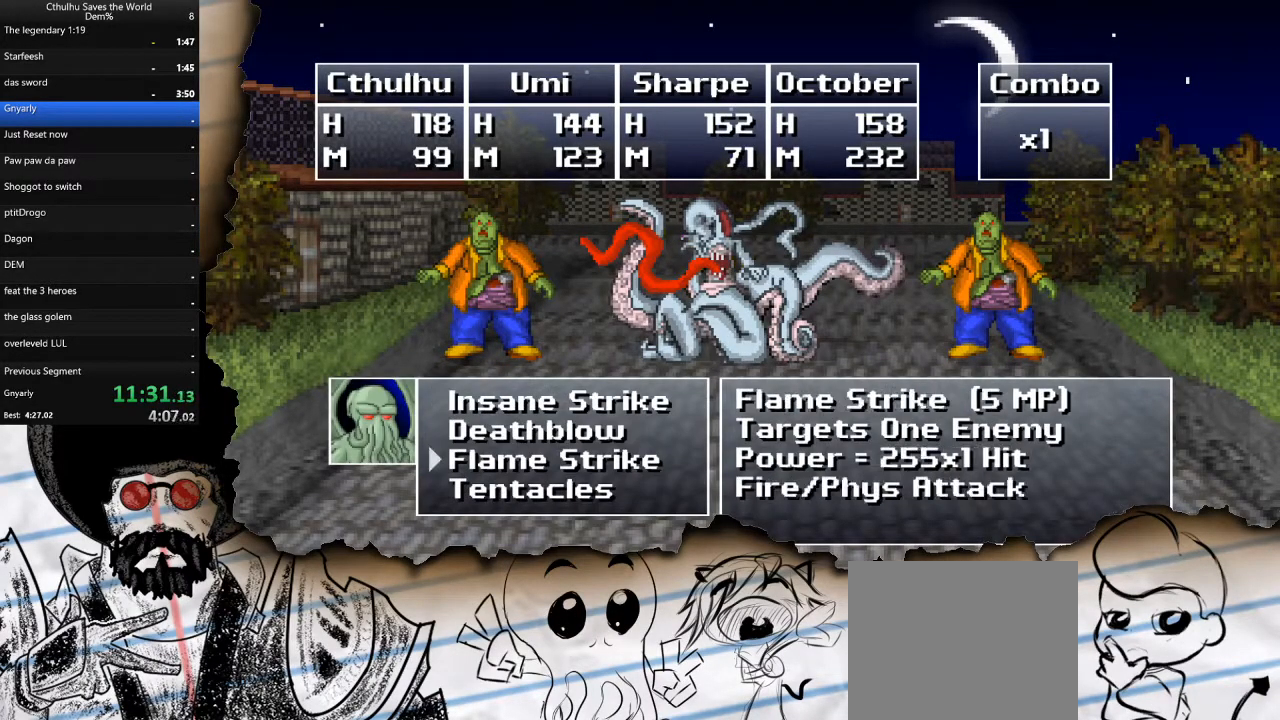
{"buttons": [], "left_stick": "center", "right_stick": "center", "events": [[67, "DPAD_DOWN", "up"], [83, "CROSS", "down"], [183, "CROSS", "up"], [217, "DPAD_RIGHT", "down"], [300, "CROSS", "down"], [333, "DPAD_RIGHT", "up"], [400, "CROSS", "up"]]}
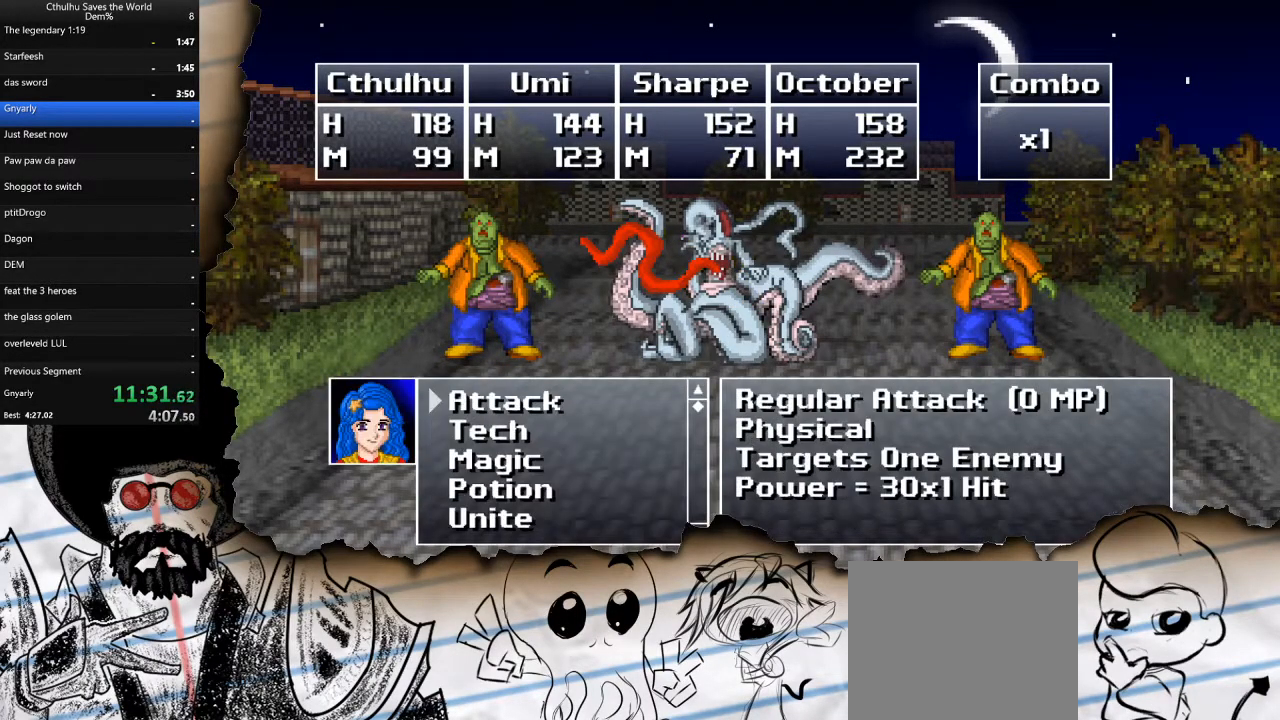
{"buttons": ["DPAD_DOWN"], "left_stick": "center", "right_stick": "center", "events": [[33, "DPAD_DOWN", "down"], [150, "DPAD_DOWN", "up"], [200, "CROSS", "down"], [300, "CROSS", "up"], [450, "DPAD_DOWN", "down"]]}
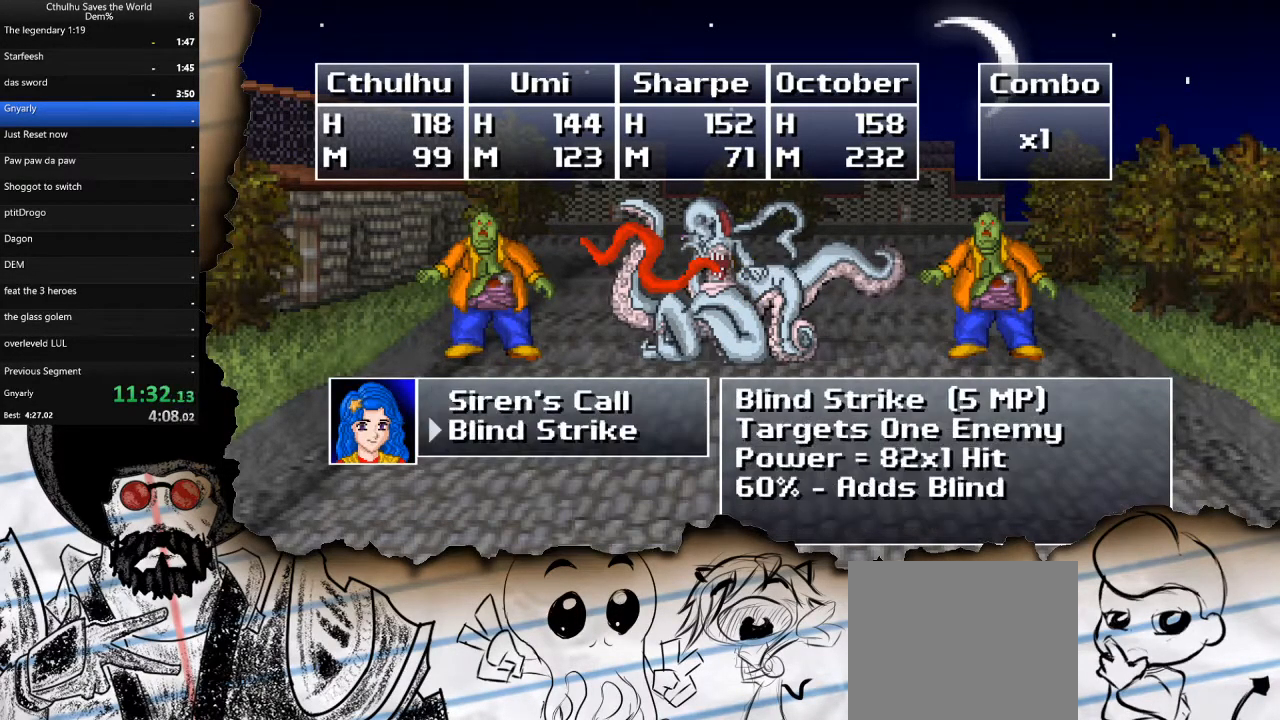
{"buttons": [], "left_stick": "center", "right_stick": "center", "events": [[67, "DPAD_DOWN", "up"], [83, "CROSS", "down"], [200, "CROSS", "up"], [217, "DPAD_RIGHT", "down"], [333, "CROSS", "down"], [333, "DPAD_RIGHT", "up"], [433, "CROSS", "up"]]}
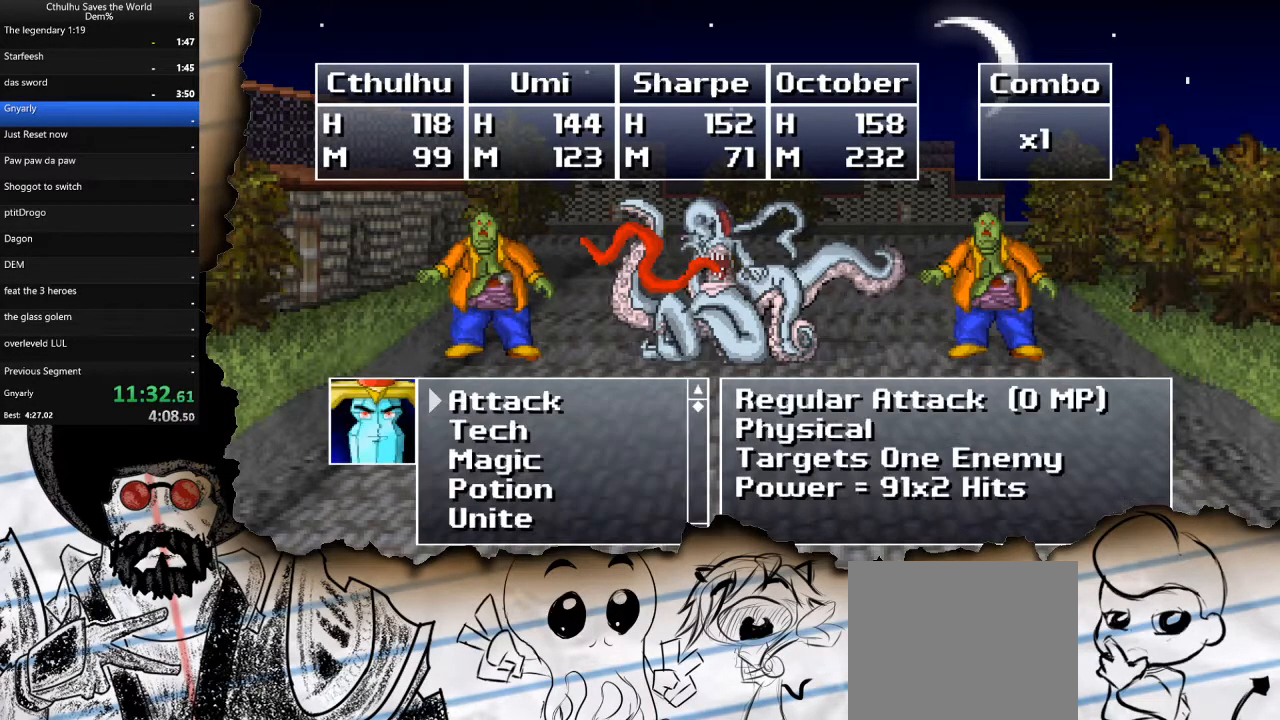
{"buttons": [], "left_stick": "center", "right_stick": "center", "events": [[100, "DPAD_DOWN", "down"], [217, "DPAD_DOWN", "up"], [300, "CROSS", "down"], [400, "CROSS", "up"]]}